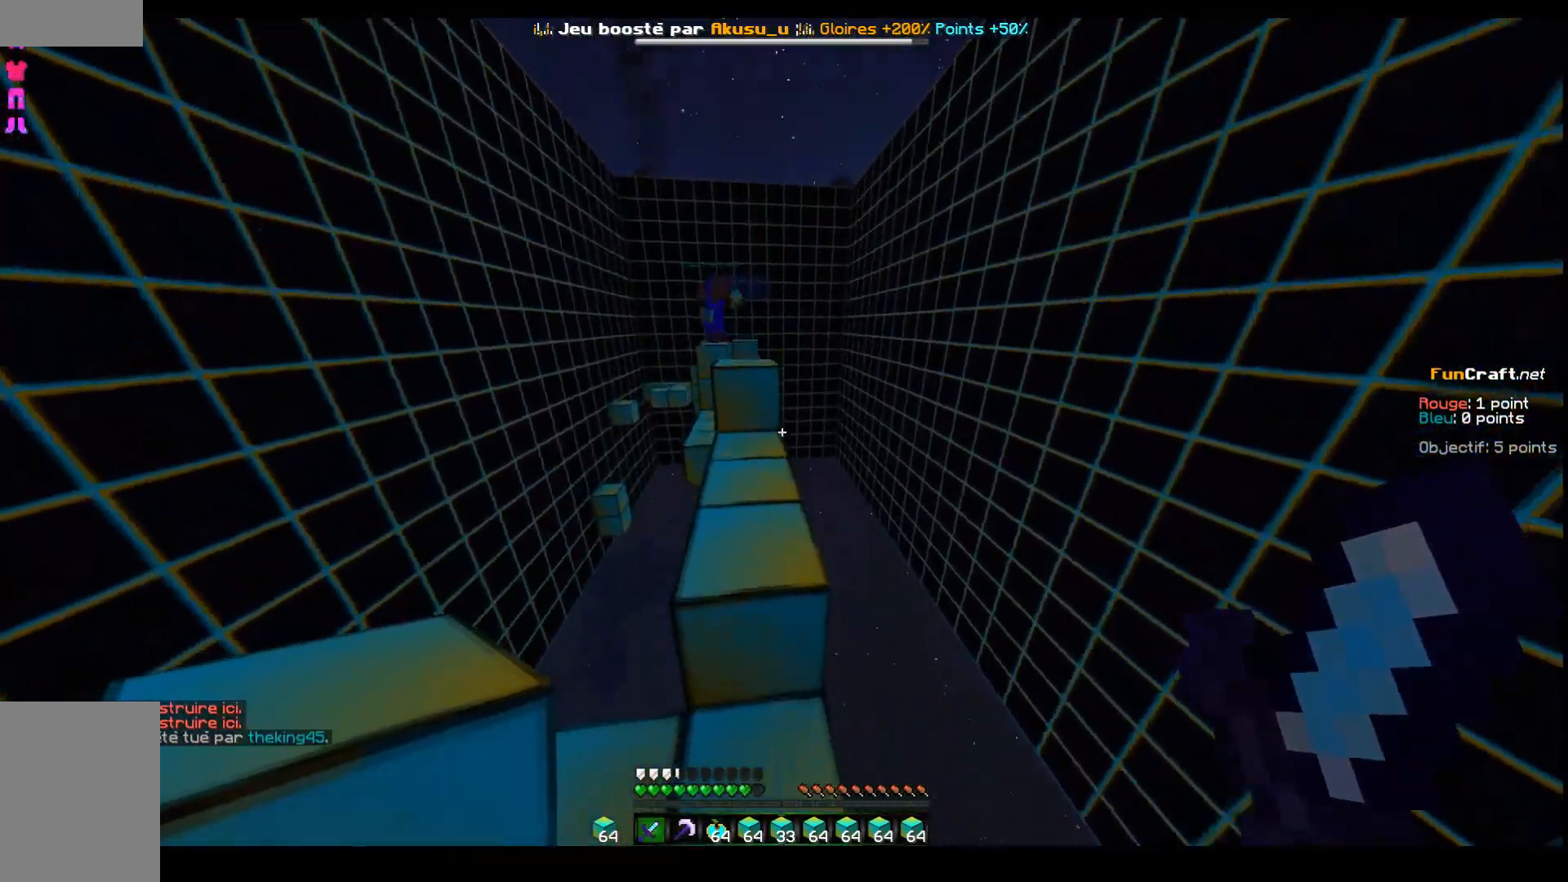
Gameplay with keyboard; each line is a JSON object with the keys held at the frame after it. "events" lists presses ("down") and releases ("up") of "d", "q", "s", "shift", "space" and "z" between this image and that frame as [ms after this image, input, new state], when the widget could be followed in between. No other keys are recorded. Mouse input is not recorded.
{"keys": ["q", "z"], "events": [[67, "q", "down"], [117, "space", "up"]]}
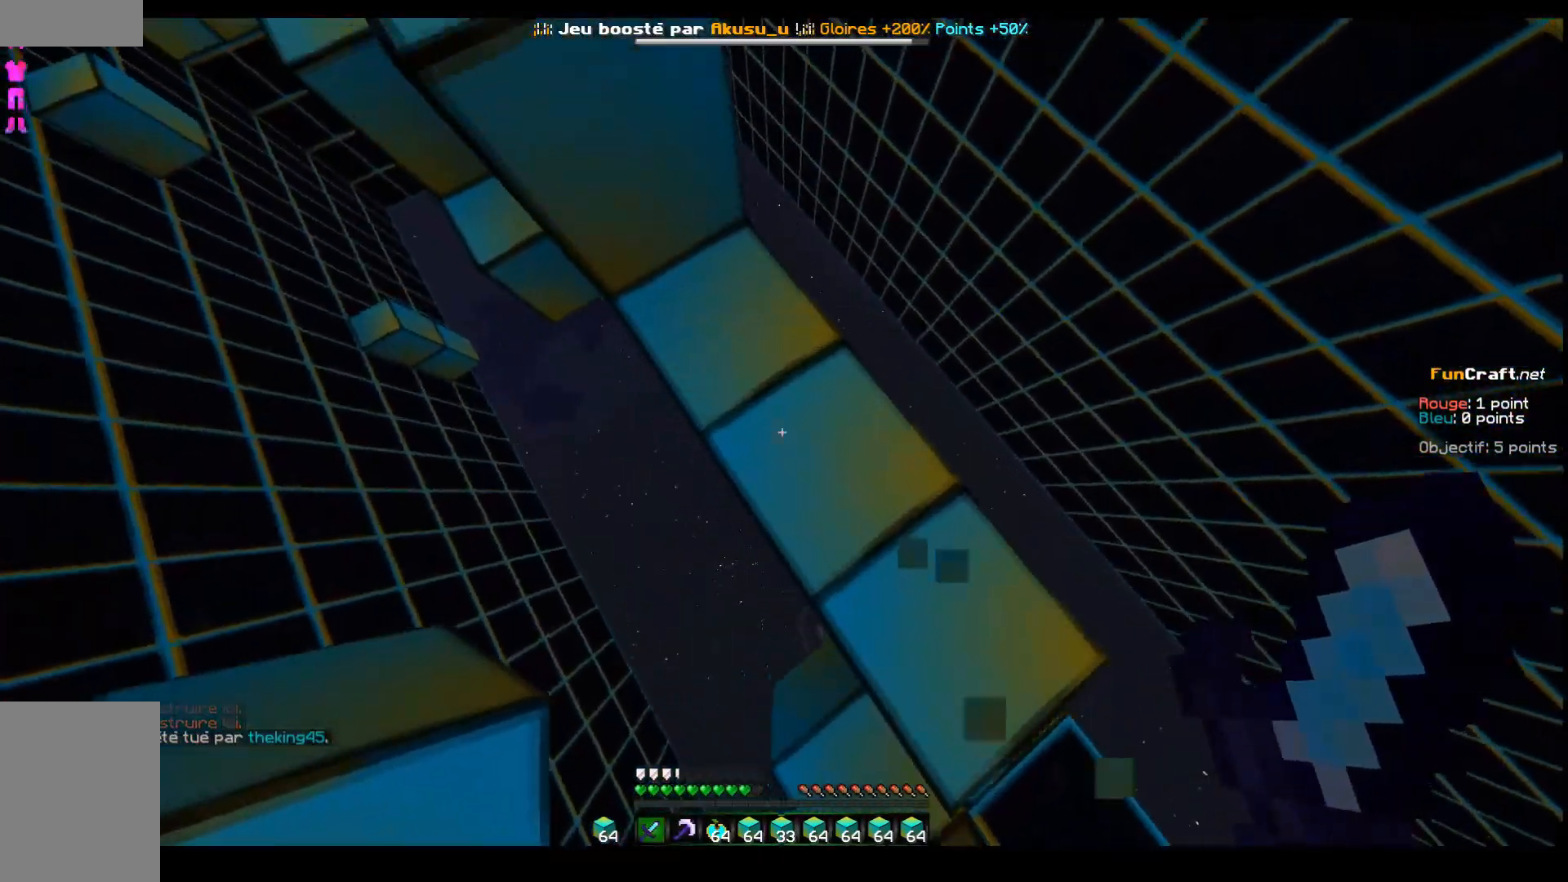
{"keys": ["s"], "events": [[67, "q", "up"], [67, "z", "up"], [267, "s", "down"]]}
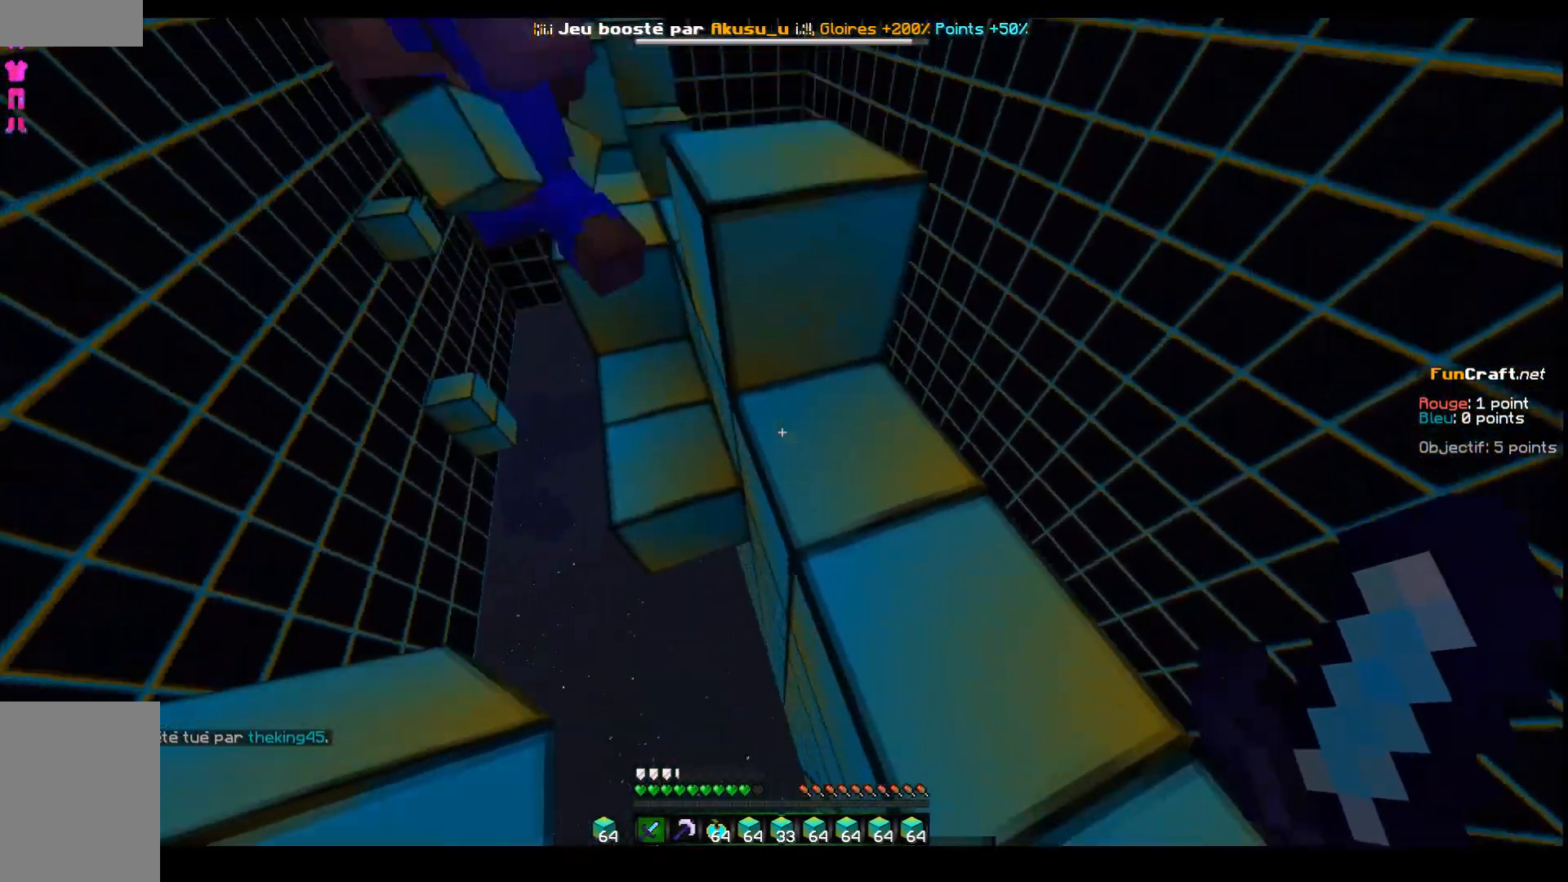
{"keys": [], "events": [[67, "d", "down"], [417, "d", "up"], [417, "s", "up"]]}
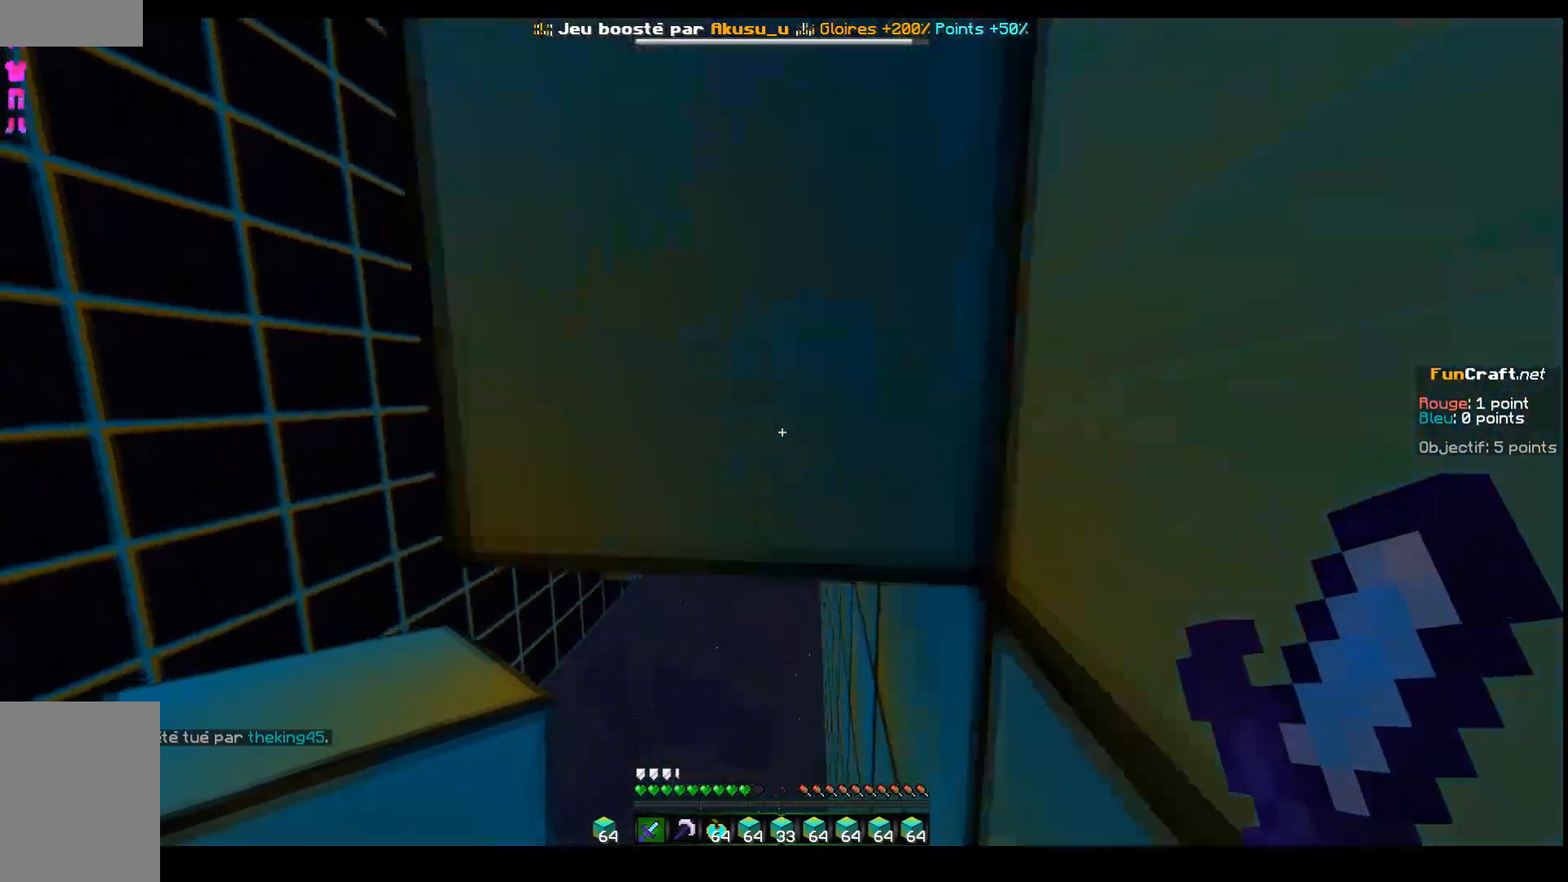
{"keys": ["z"], "events": [[17, "d", "down"], [167, "d", "up"], [367, "z", "down"]]}
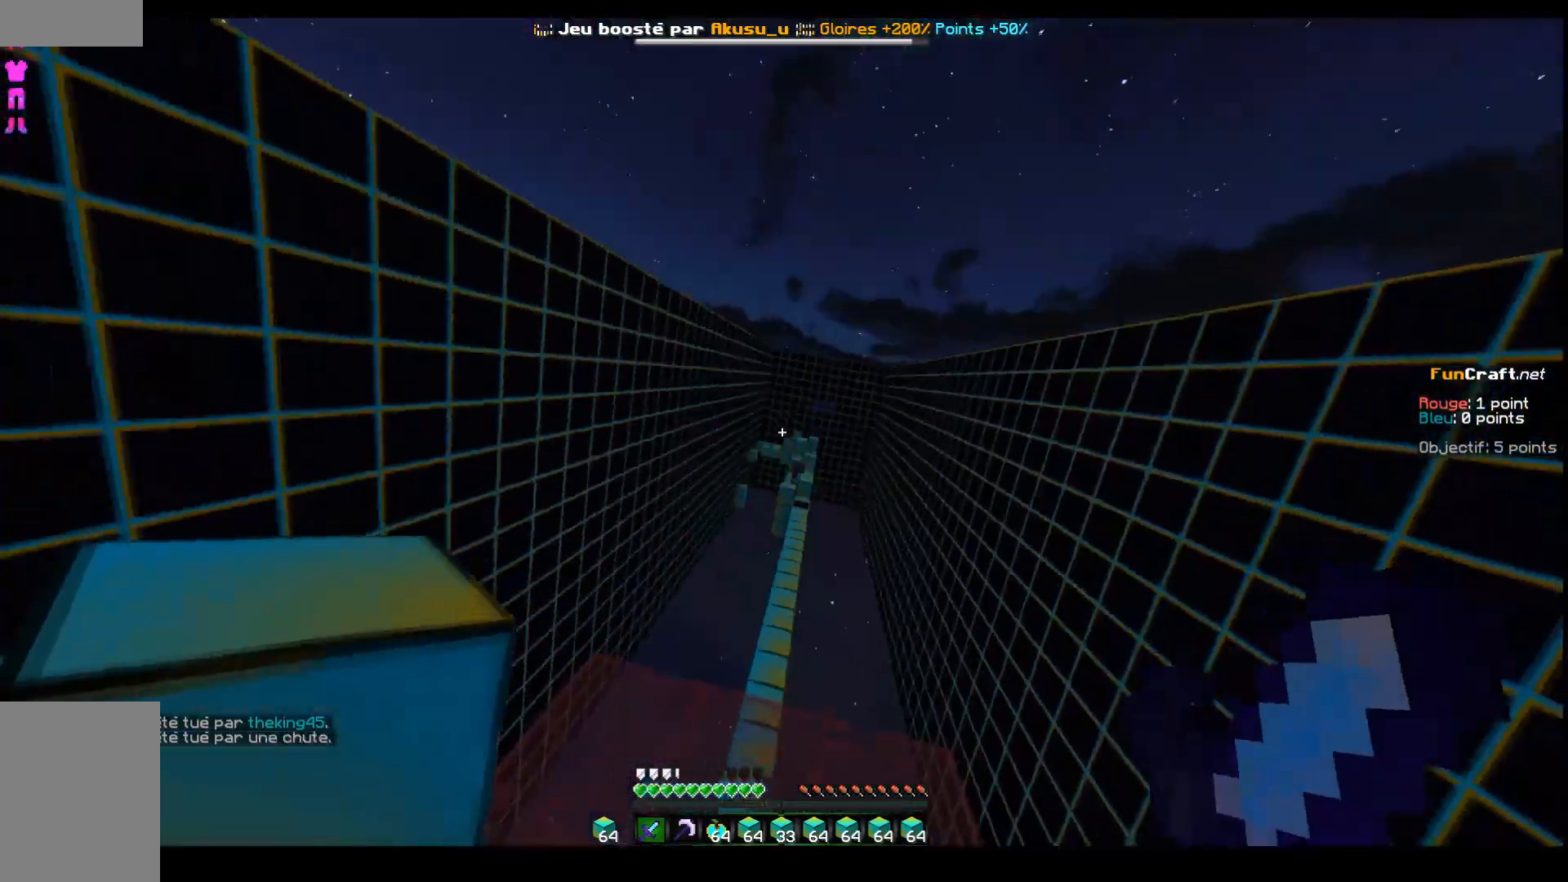
{"keys": ["z"], "events": []}
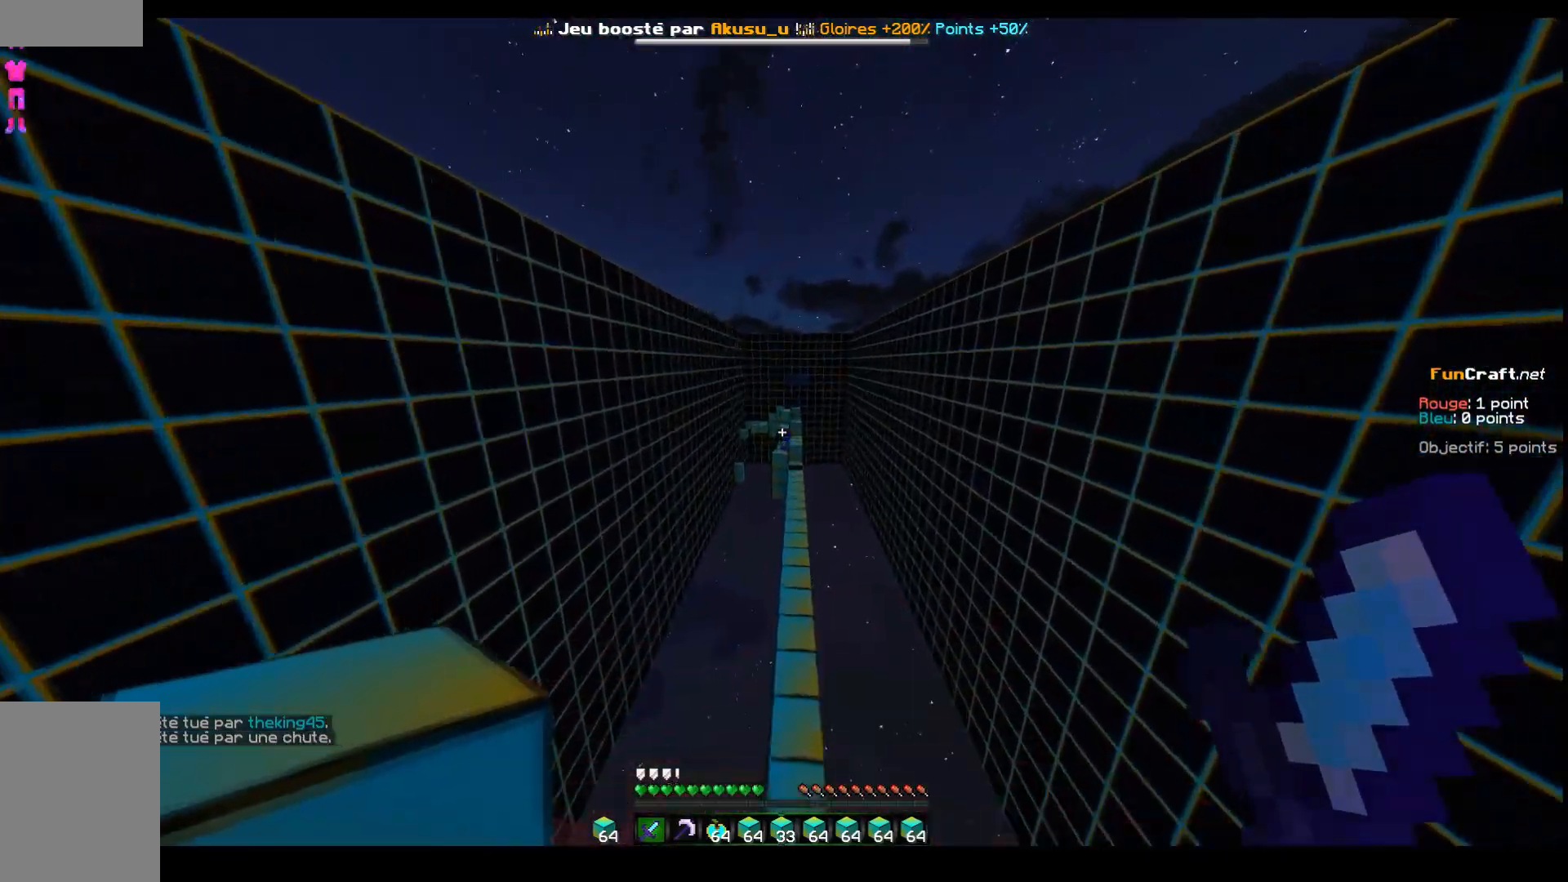
{"keys": ["space", "z"], "events": [[117, "space", "down"]]}
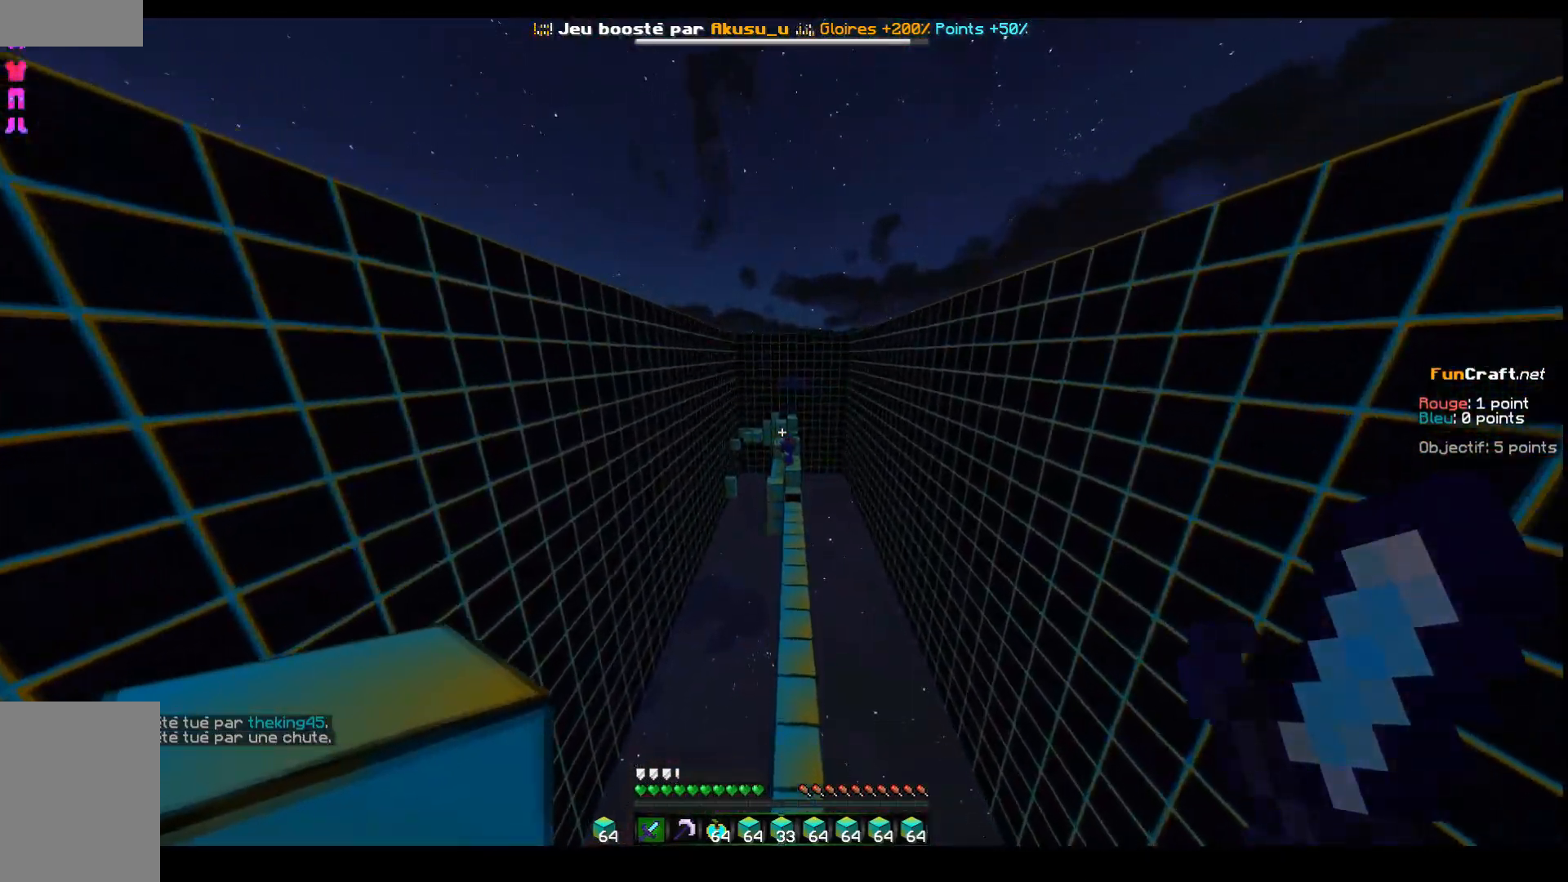
{"keys": ["z"], "events": [[67, "space", "up"]]}
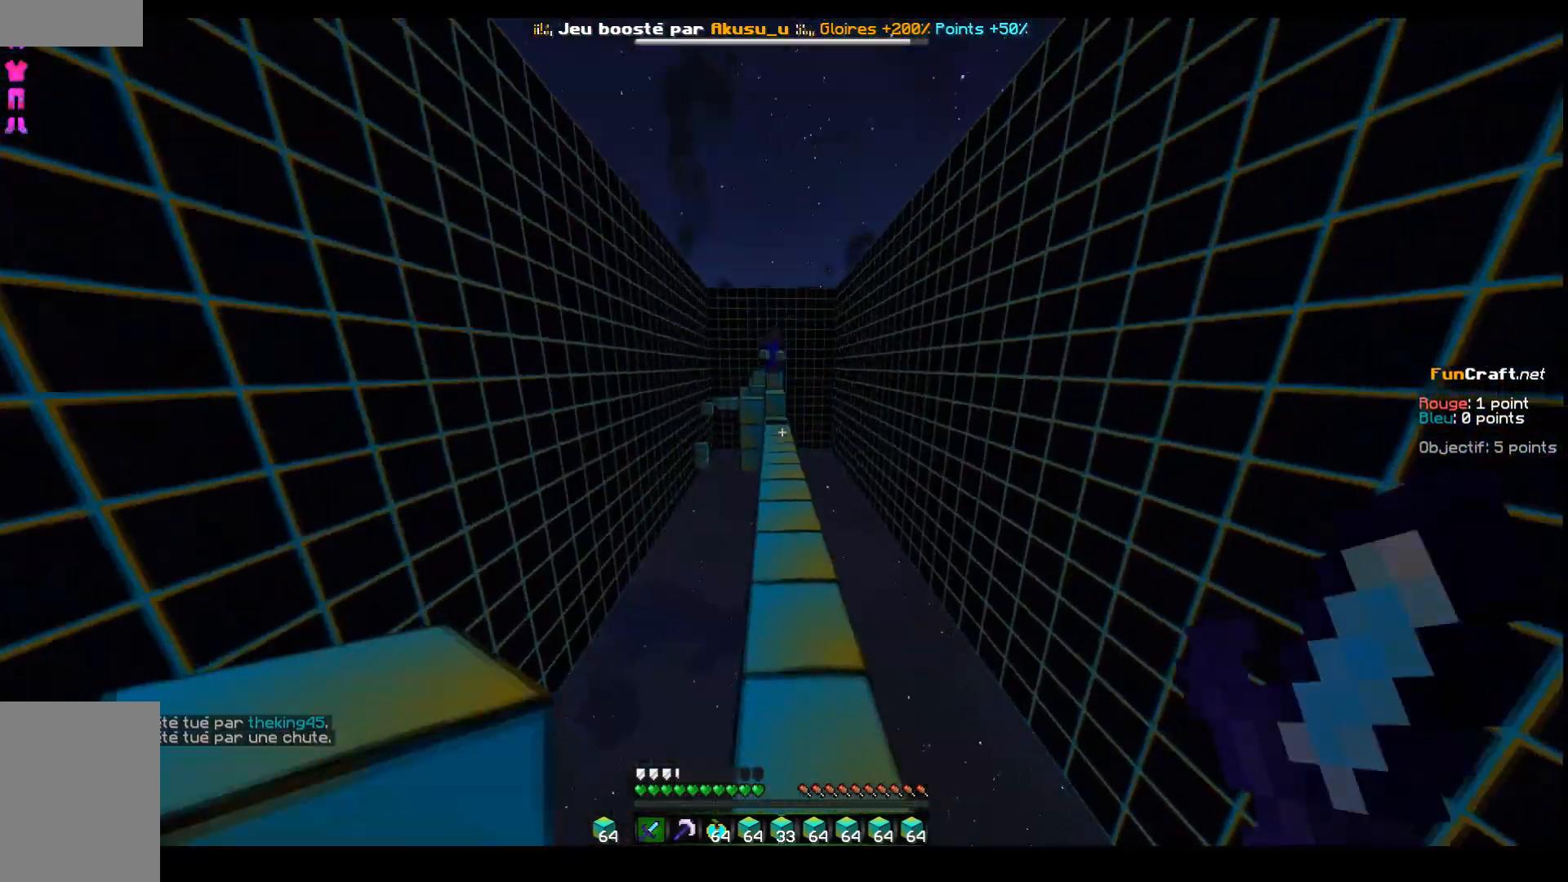
{"keys": ["space", "z"], "events": [[367, "space", "down"]]}
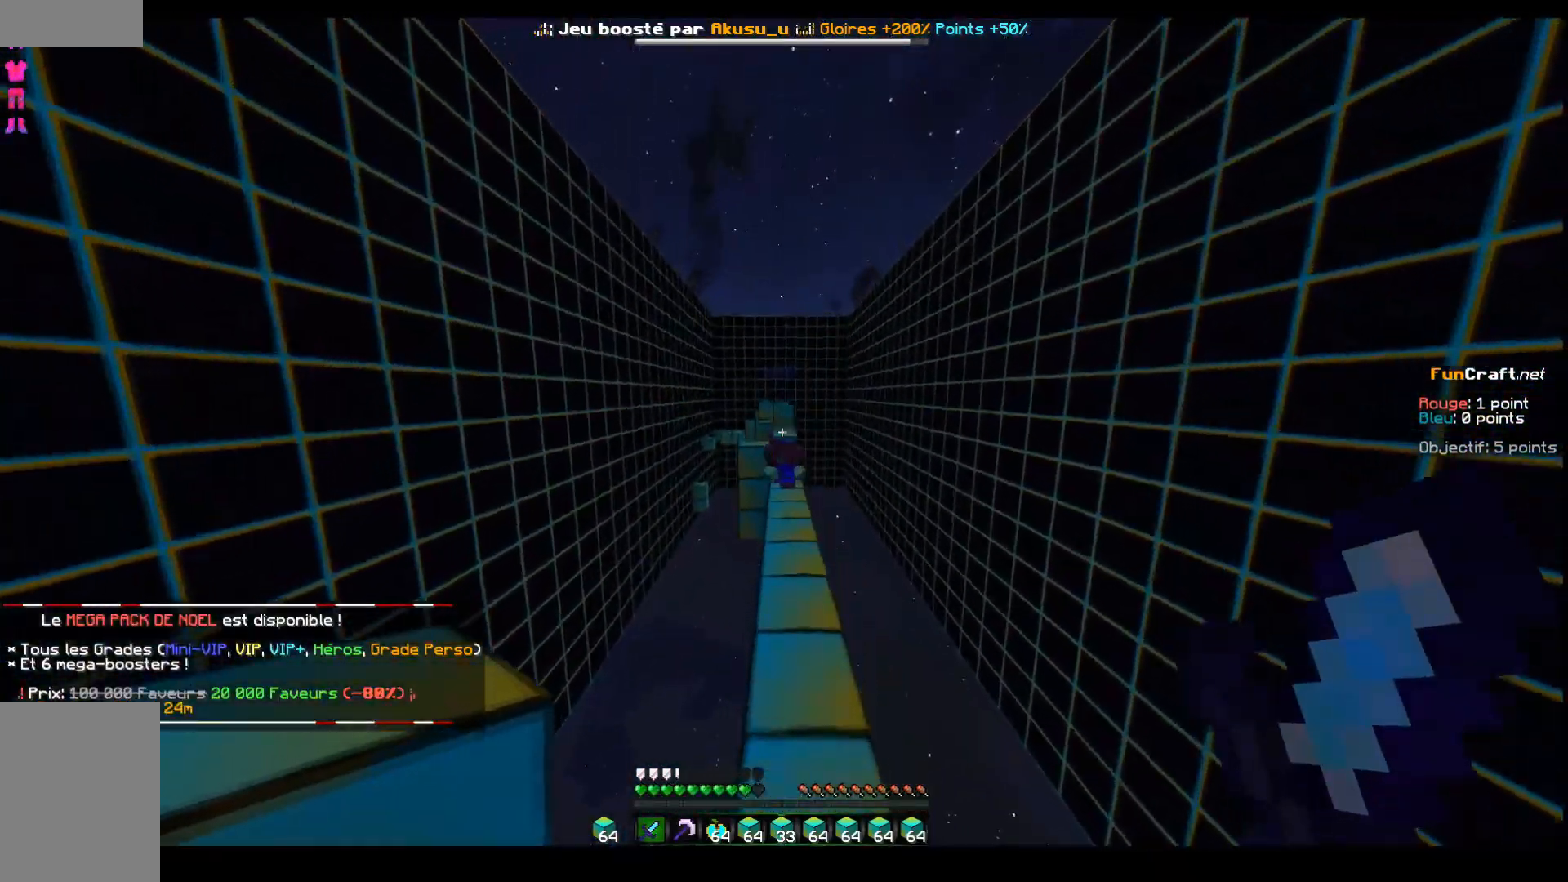
{"keys": ["z"], "events": [[67, "d", "down"], [233, "space", "up"], [317, "d", "up"]]}
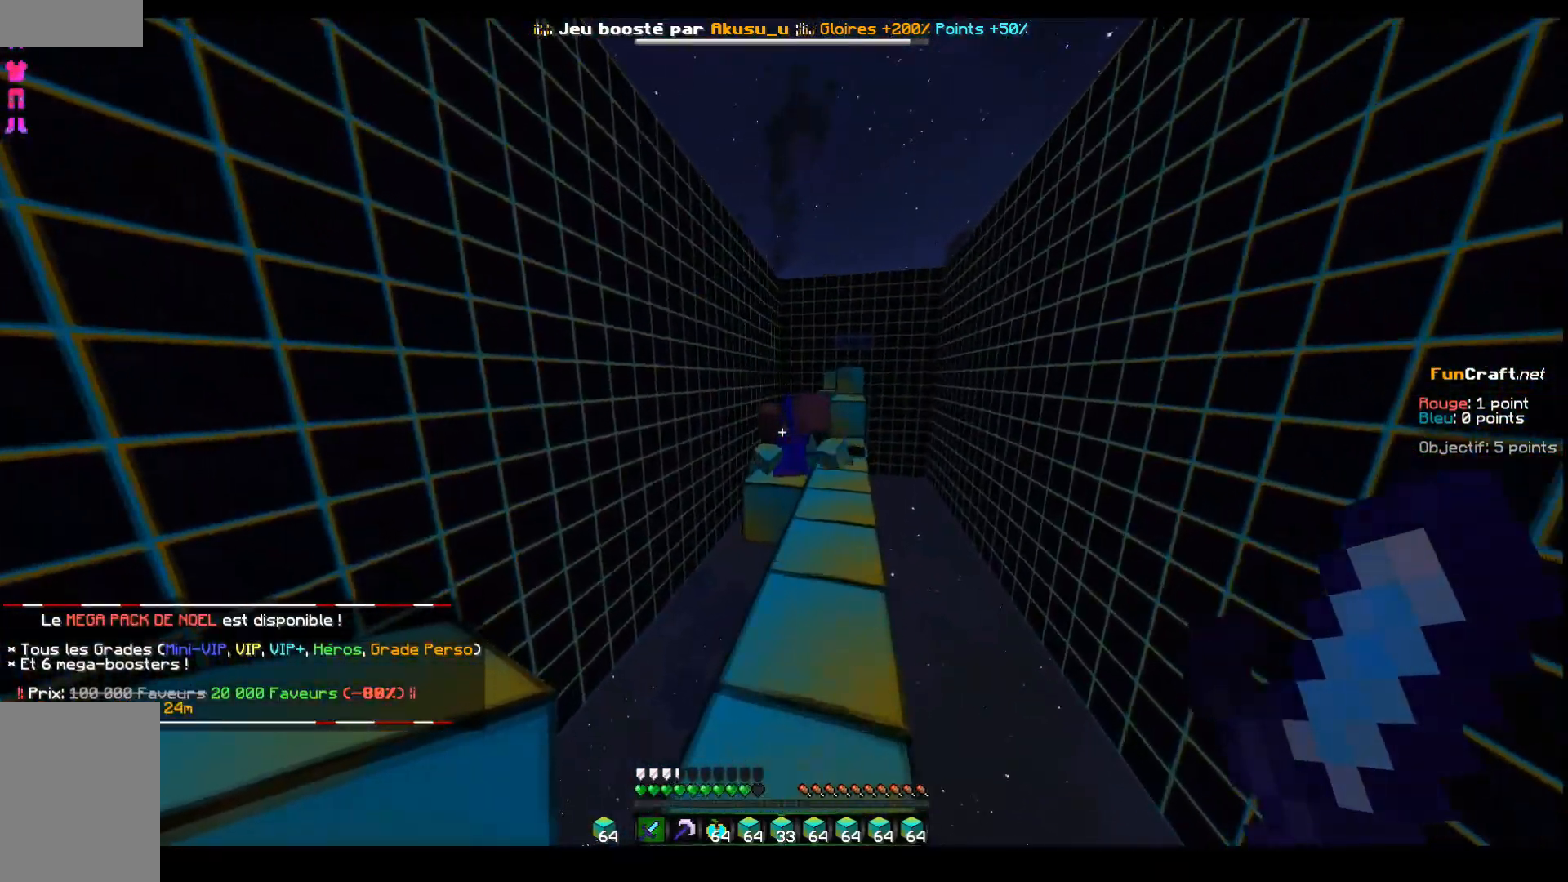
{"keys": ["d", "z"], "events": [[317, "d", "down"]]}
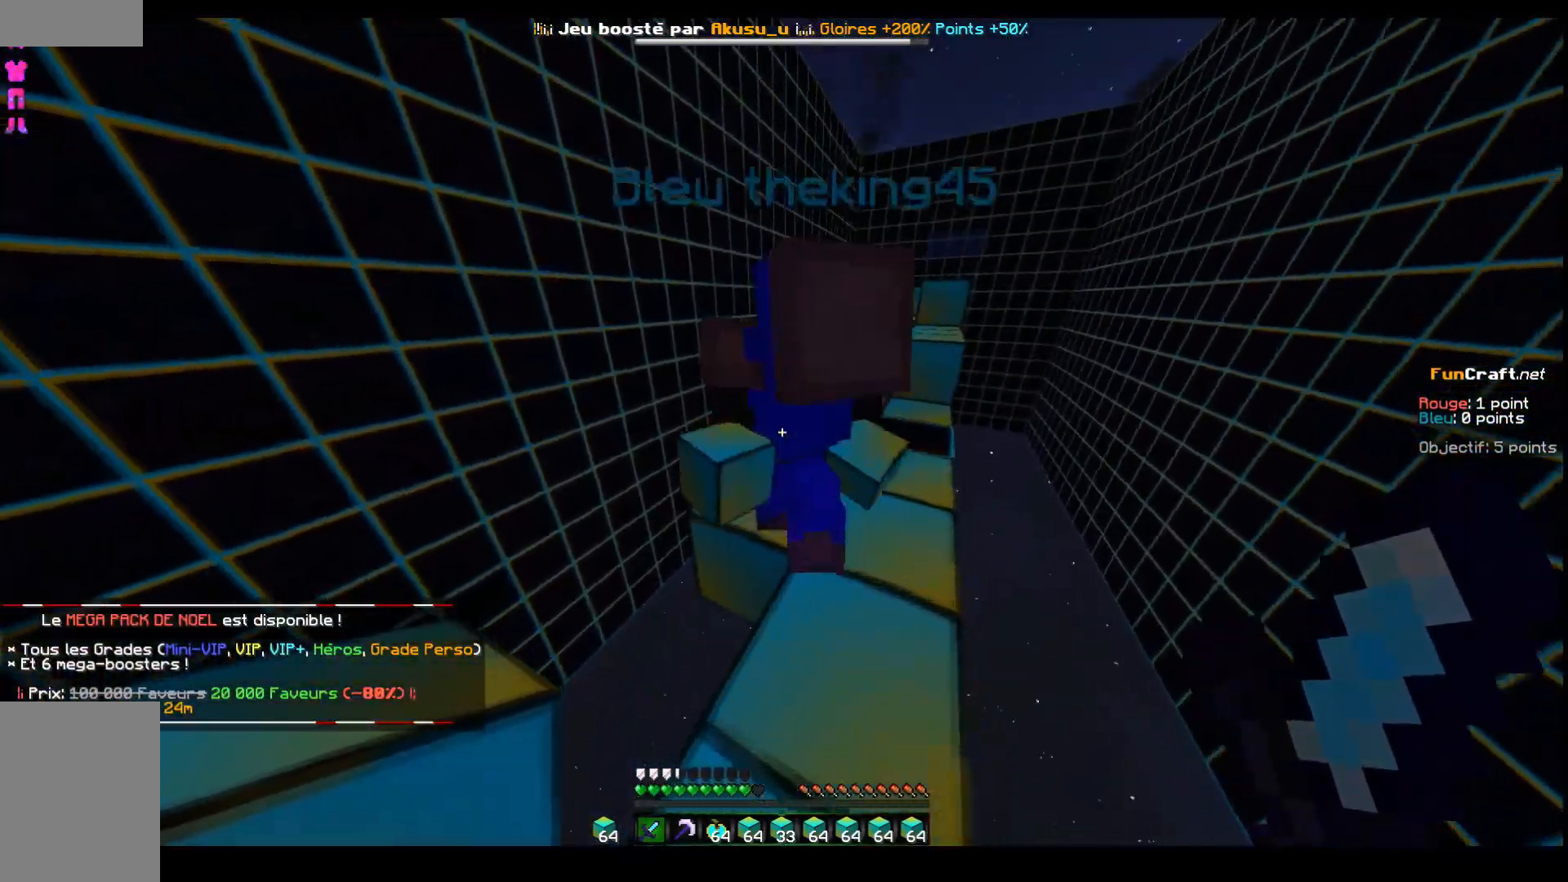
{"keys": [], "events": [[117, "d", "up"], [167, "z", "up"]]}
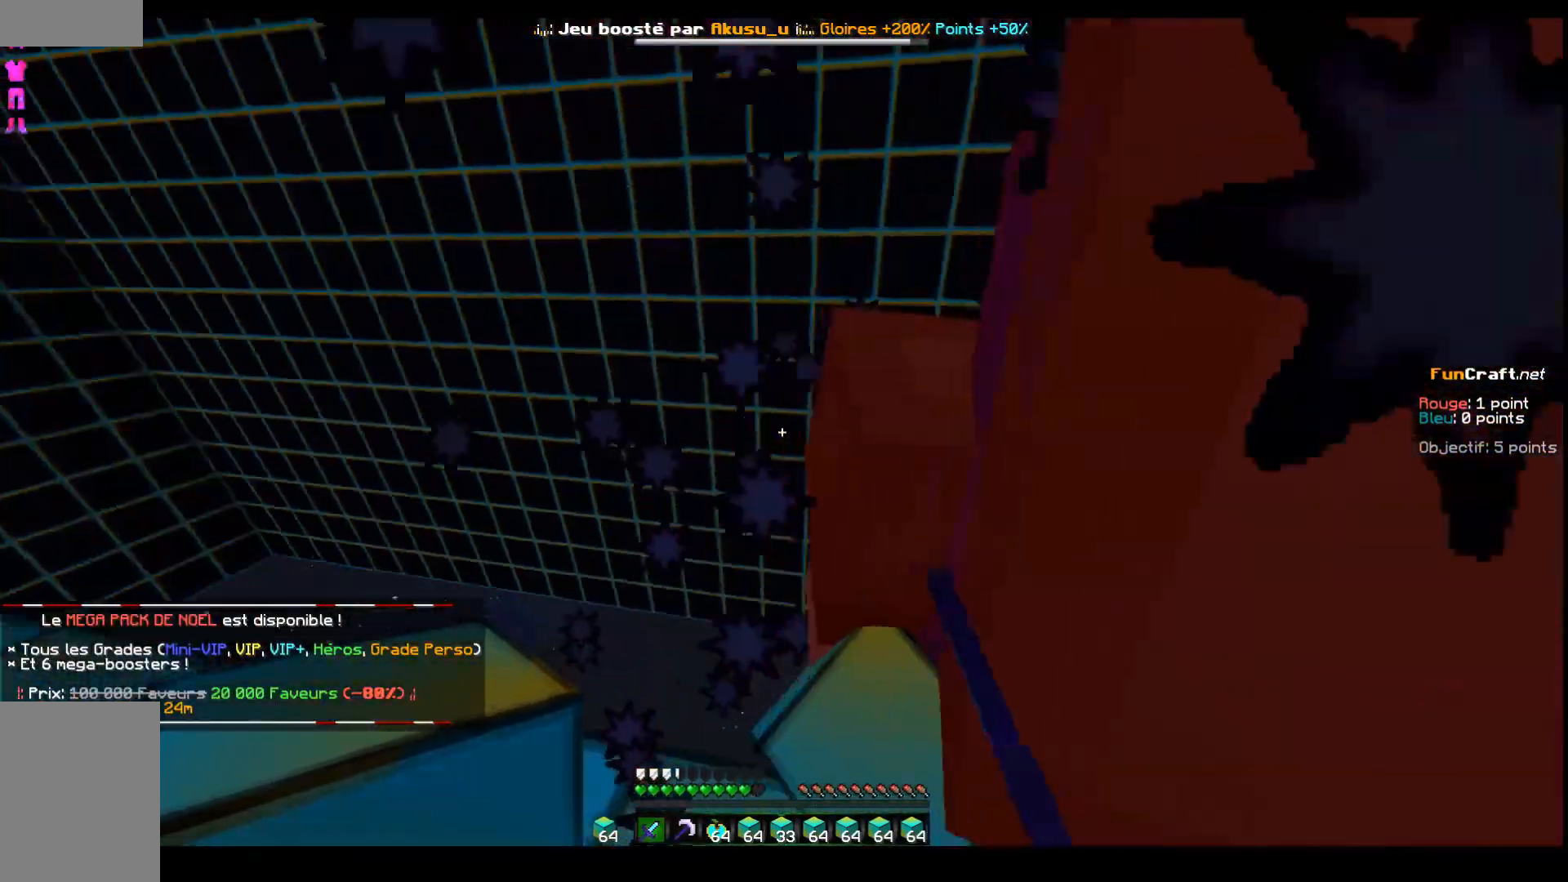
{"keys": [], "events": []}
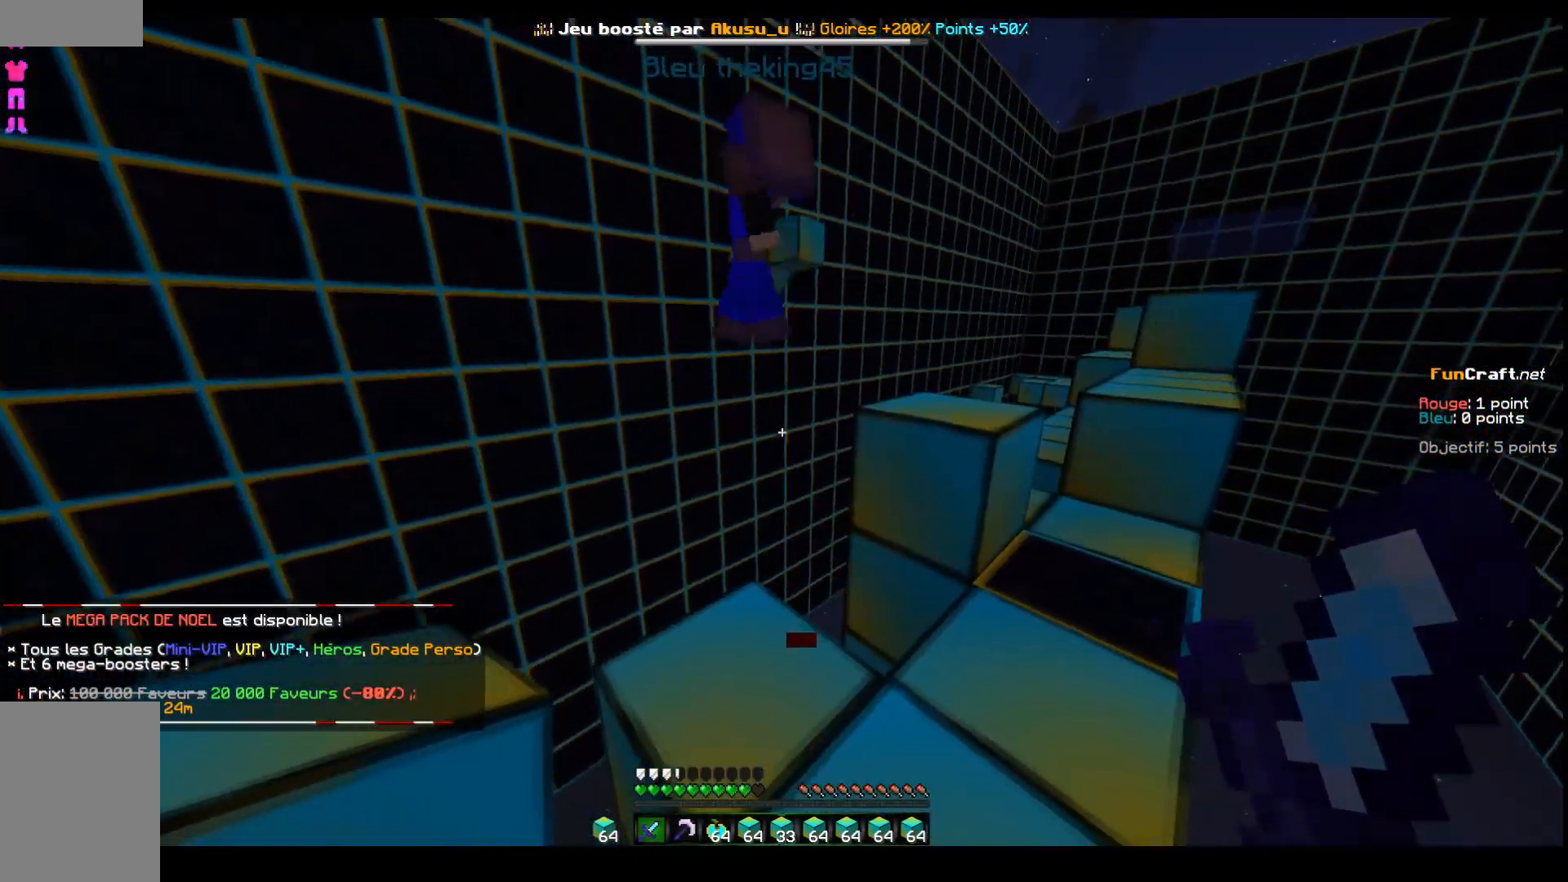
{"keys": [], "events": []}
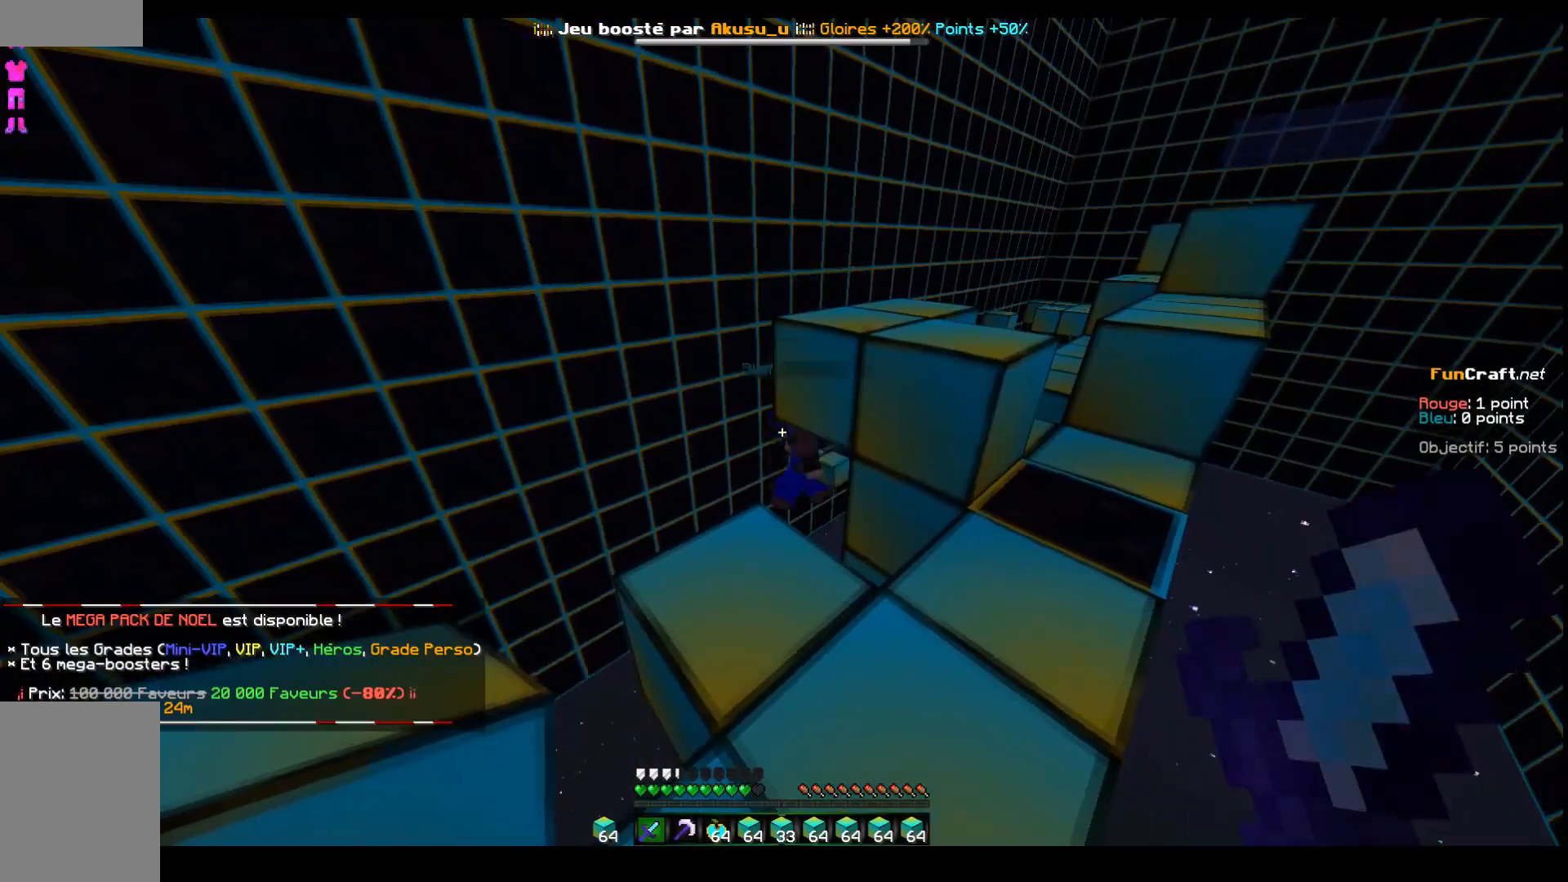
{"keys": [], "events": [[167, "z", "down"], [317, "z", "up"]]}
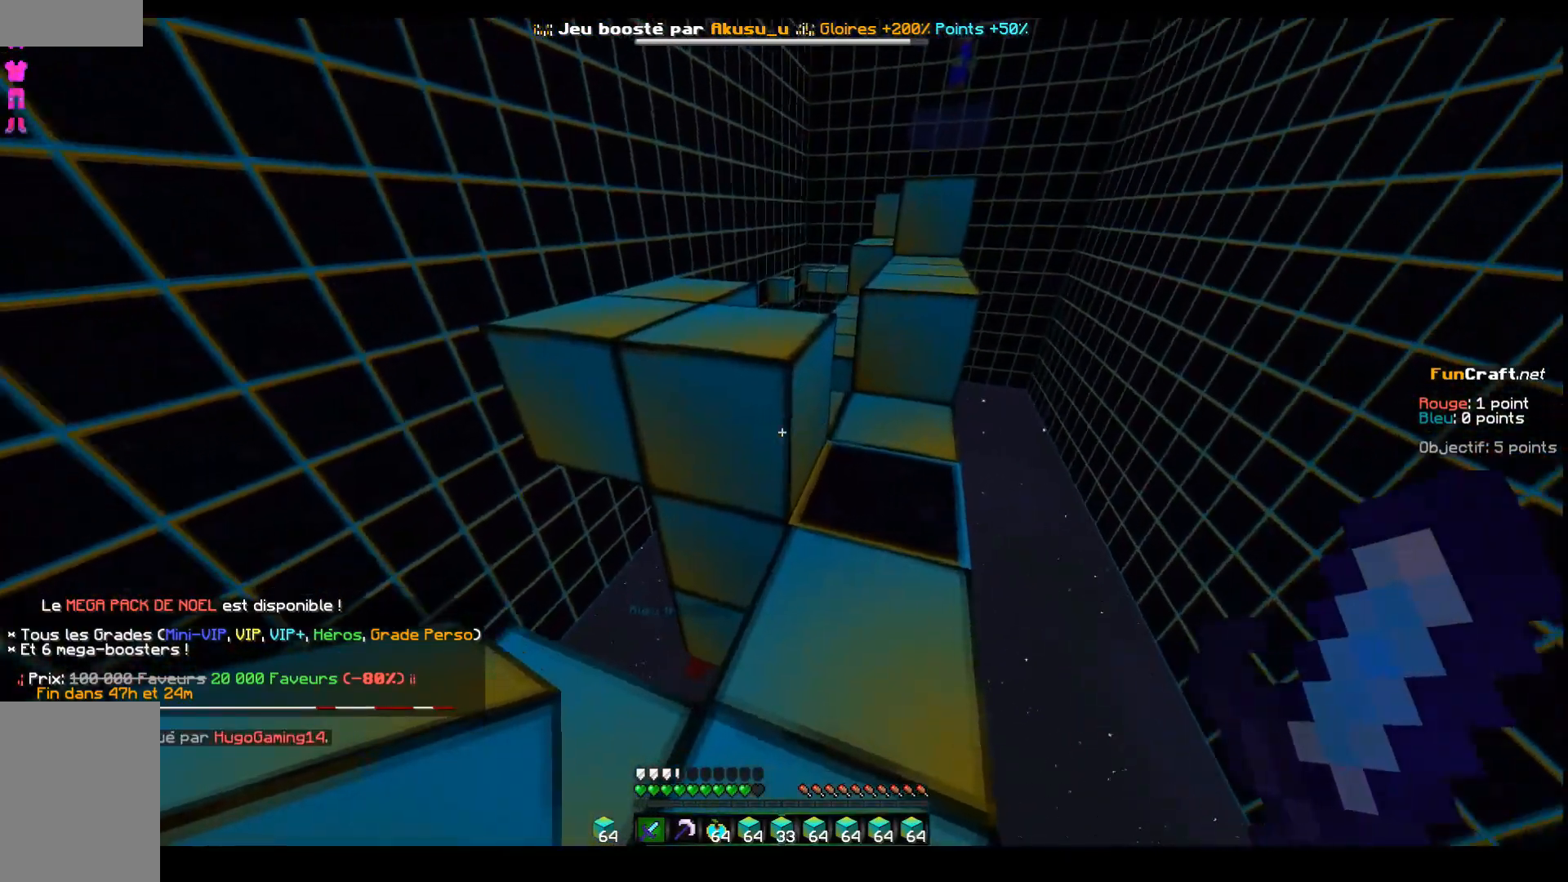
{"keys": ["z"], "events": [[267, "z", "down"], [367, "d", "down"], [467, "d", "up"]]}
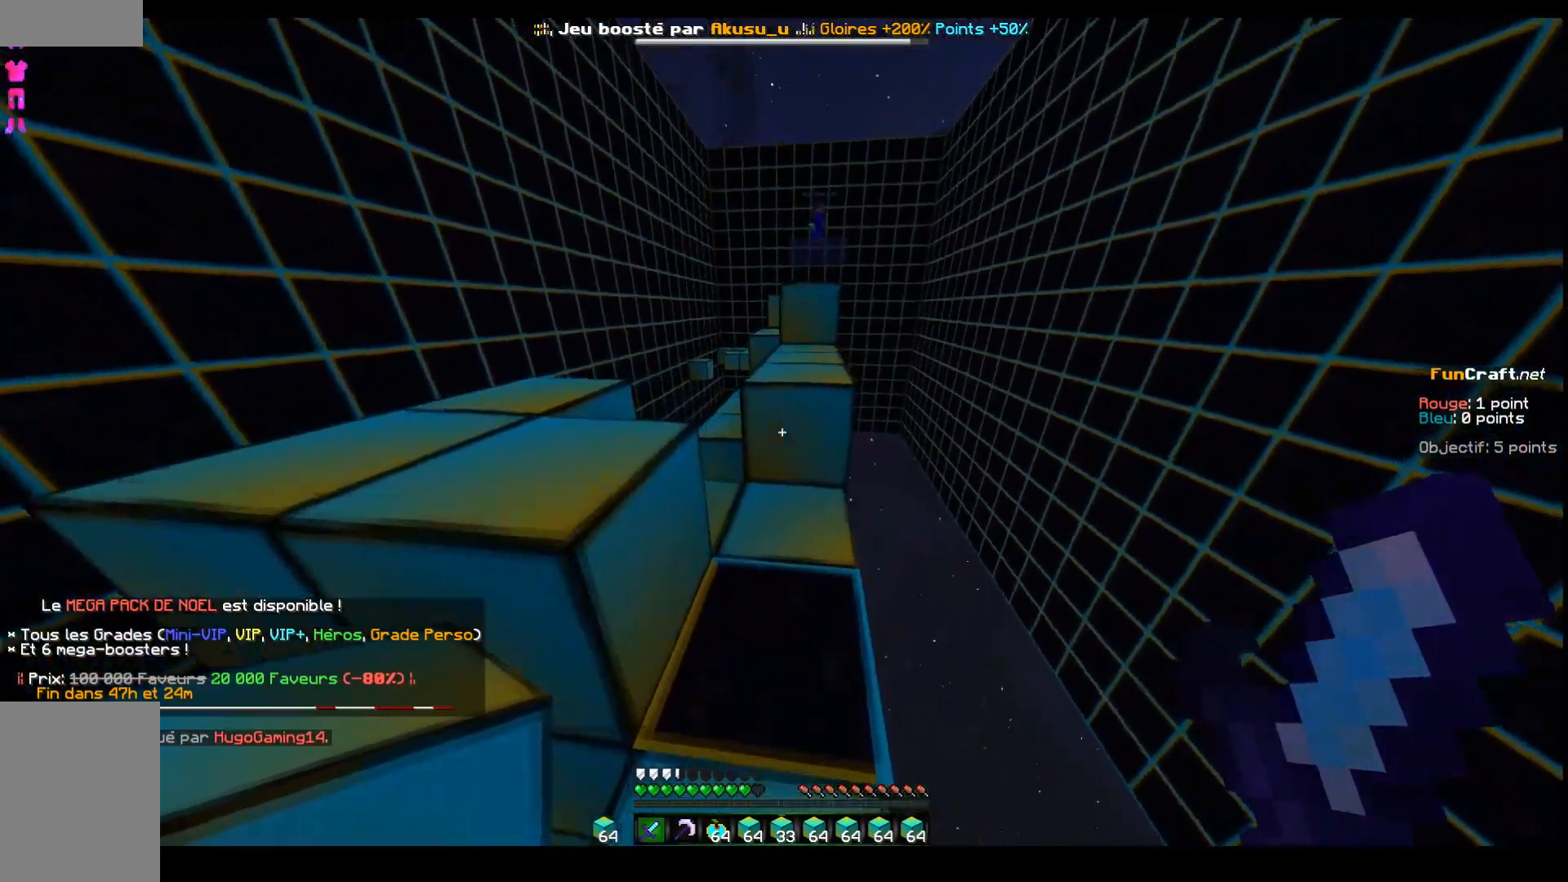
{"keys": [], "events": [[167, "space", "down"], [317, "q", "down"], [367, "q", "up"], [417, "space", "up"], [417, "z", "up"]]}
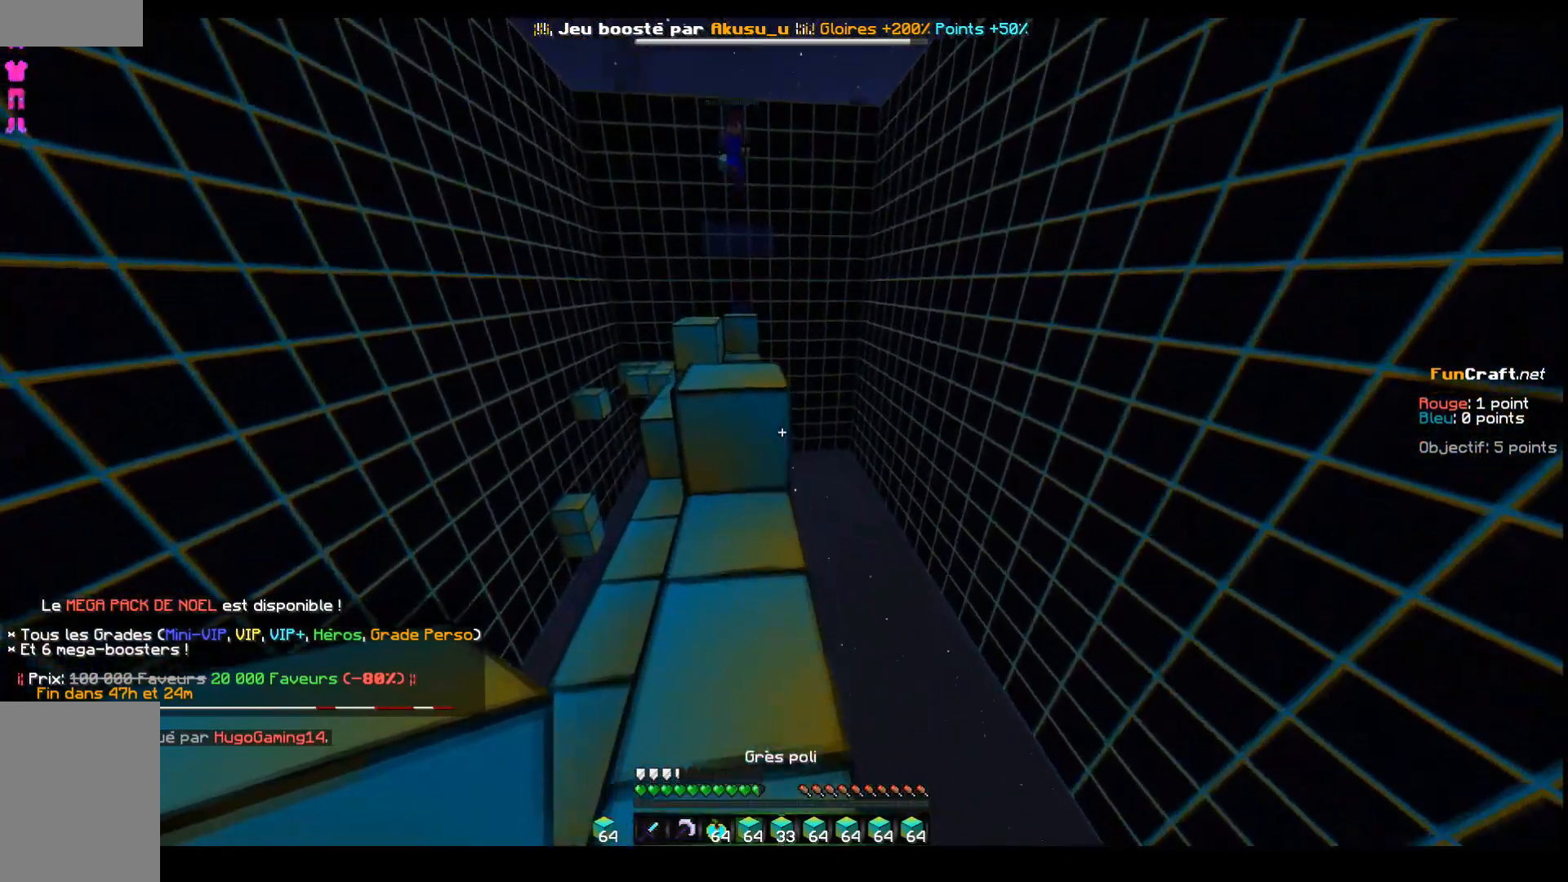
{"keys": ["q", "space", "z"], "events": [[267, "z", "down"], [367, "q", "down"], [417, "space", "down"]]}
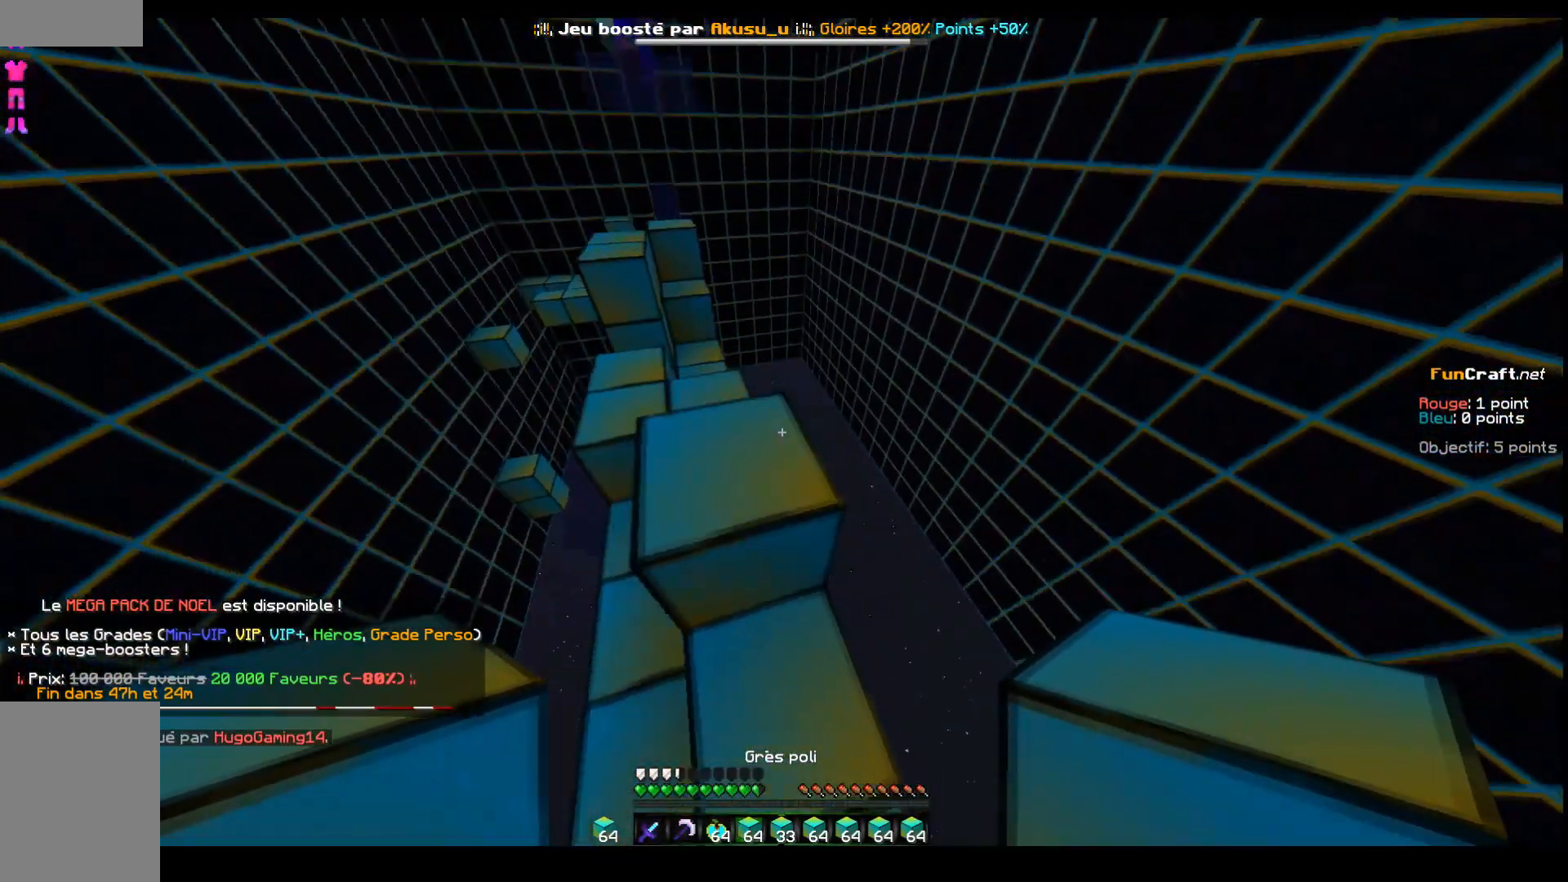
{"keys": ["q", "z"], "events": [[17, "q", "up"], [167, "q", "down"], [167, "space", "up"]]}
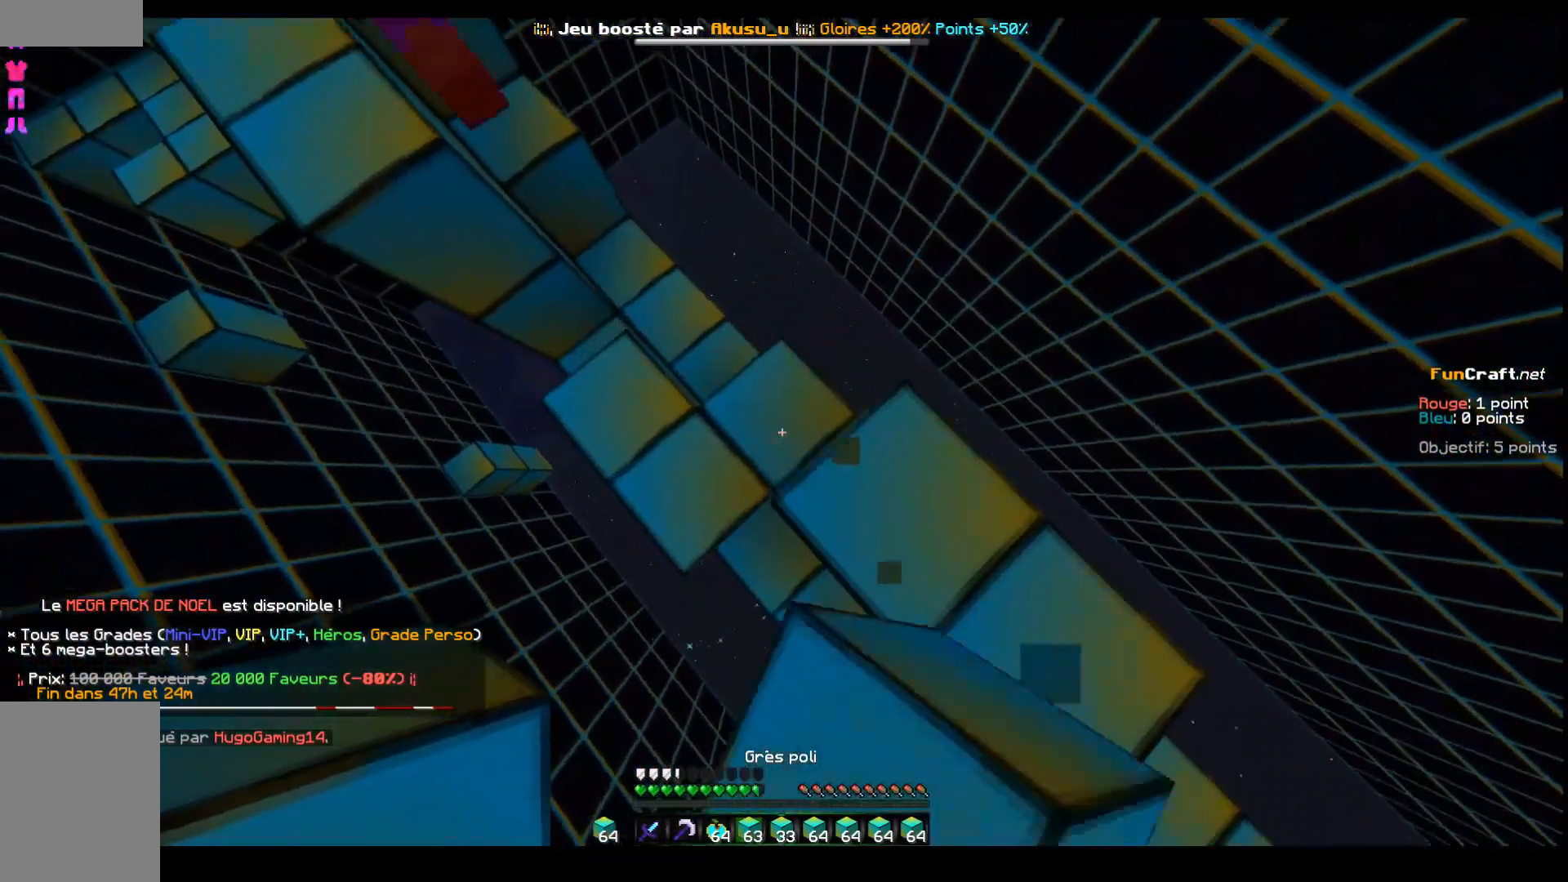
{"keys": [], "events": [[400, "z", "up"], [467, "q", "up"]]}
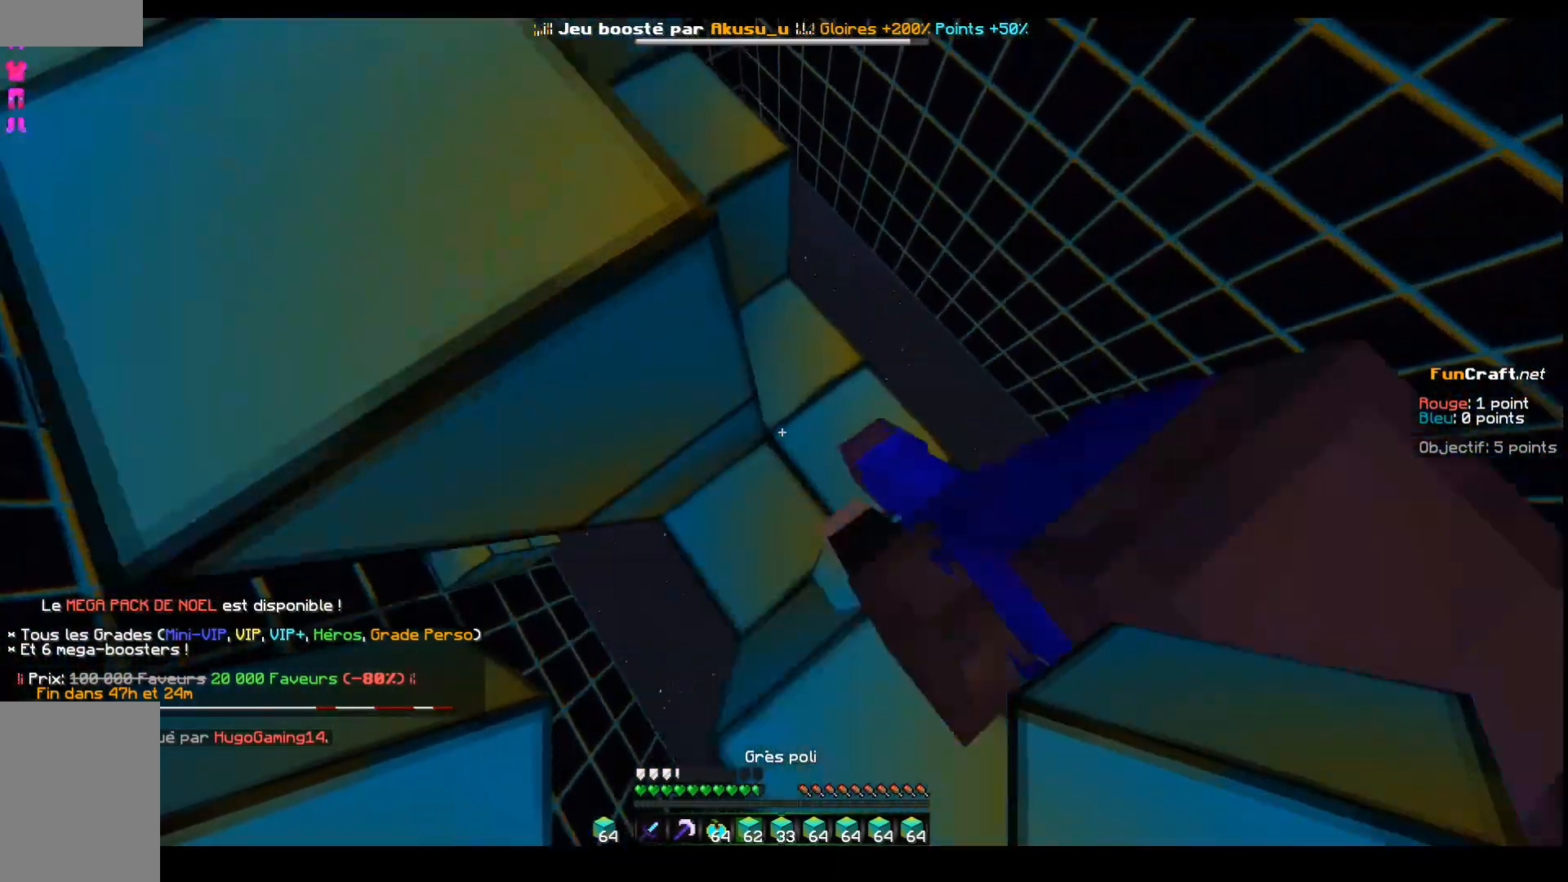
{"keys": [], "events": [[317, "z", "down"], [367, "d", "down"], [417, "d", "up"], [417, "z", "up"]]}
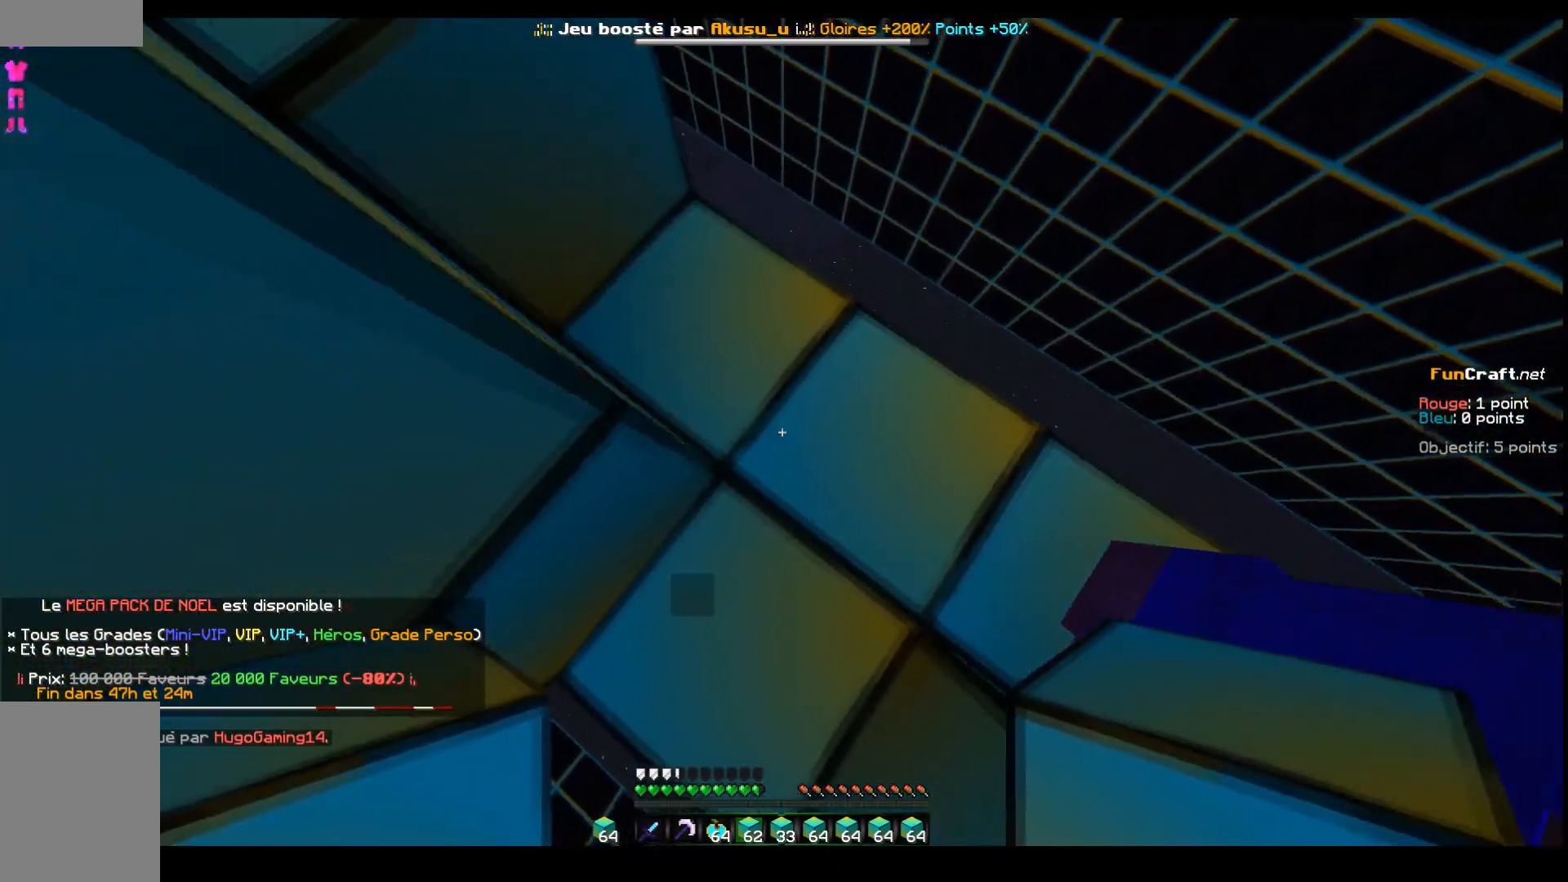
{"keys": [], "events": [[367, "s", "down"], [467, "s", "up"]]}
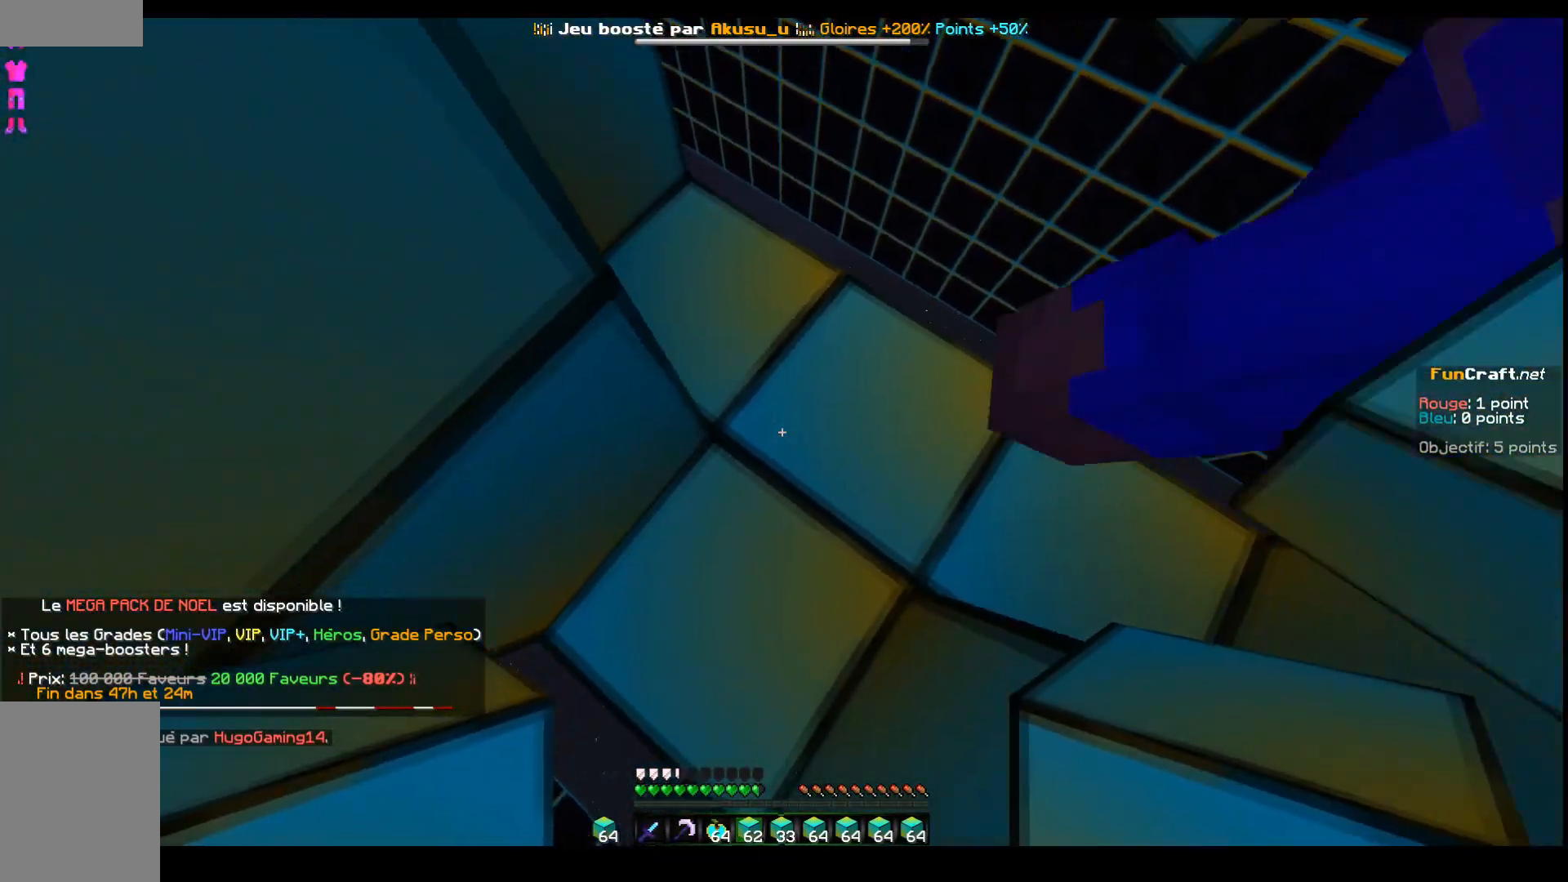
{"keys": [], "events": []}